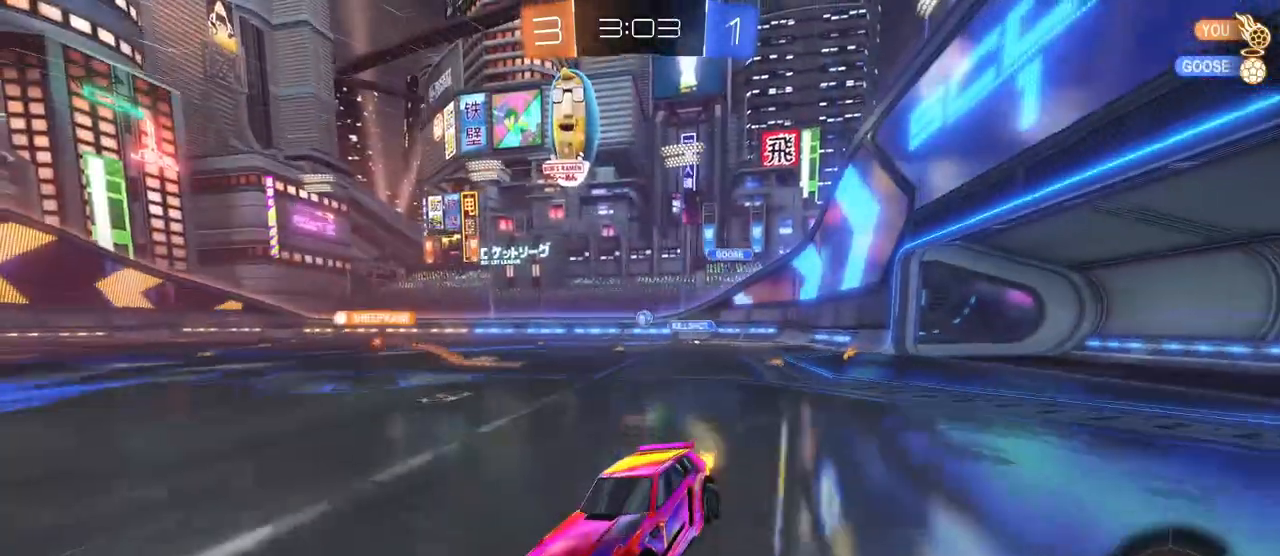
Gameplay with a controller (PlayStation layout); each line is a JSON object with the inputs held at the frame after it. "events" lists button and stick changes between this image and that frame as [ms after this image, input, new state], when the widget could be followed in between. Not read: R2.
{"buttons": ["R1"], "left_stick": "right", "right_stick": "center", "events": [[117, "R1", "down"], [217, "TRIANGLE", "down"], [367, "left_stick", "center"], [401, "TRIANGLE", "up"], [484, "left_stick", "right"]]}
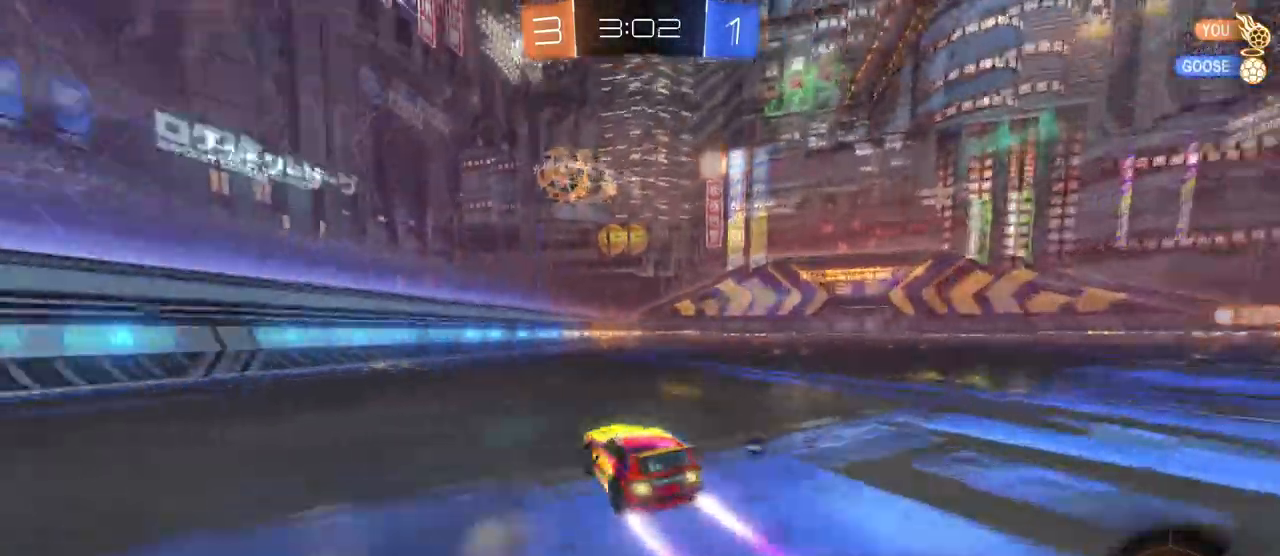
{"buttons": [], "left_stick": "center", "right_stick": "center", "events": [[100, "R1", "up"], [117, "left_stick", "center"], [300, "TRIANGLE", "down"], [434, "TRIANGLE", "up"]]}
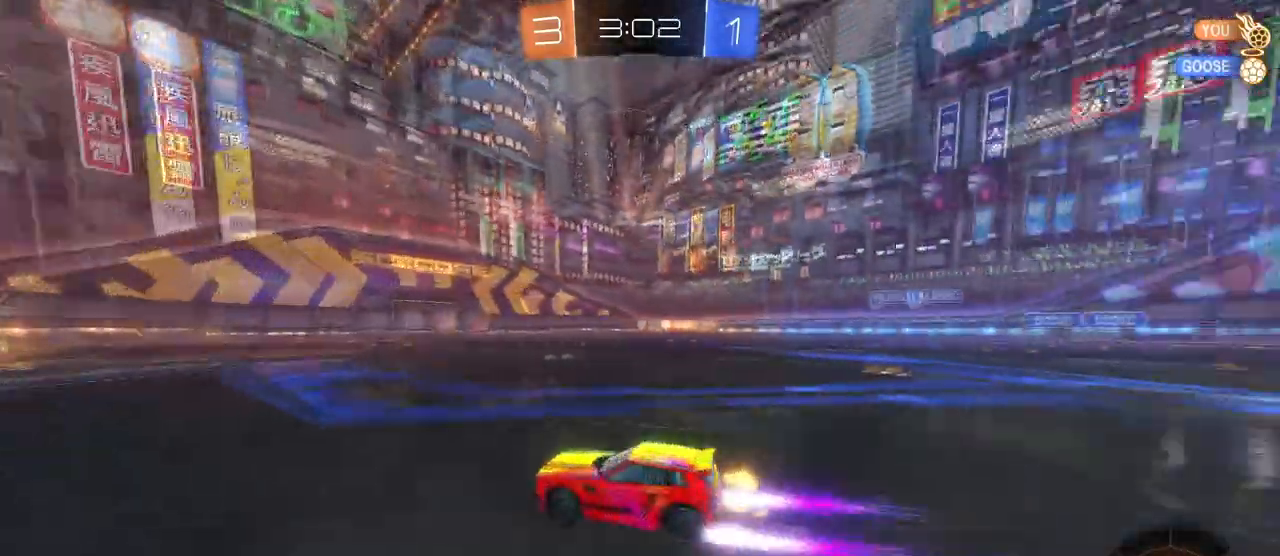
{"buttons": [], "left_stick": "center", "right_stick": "center", "events": []}
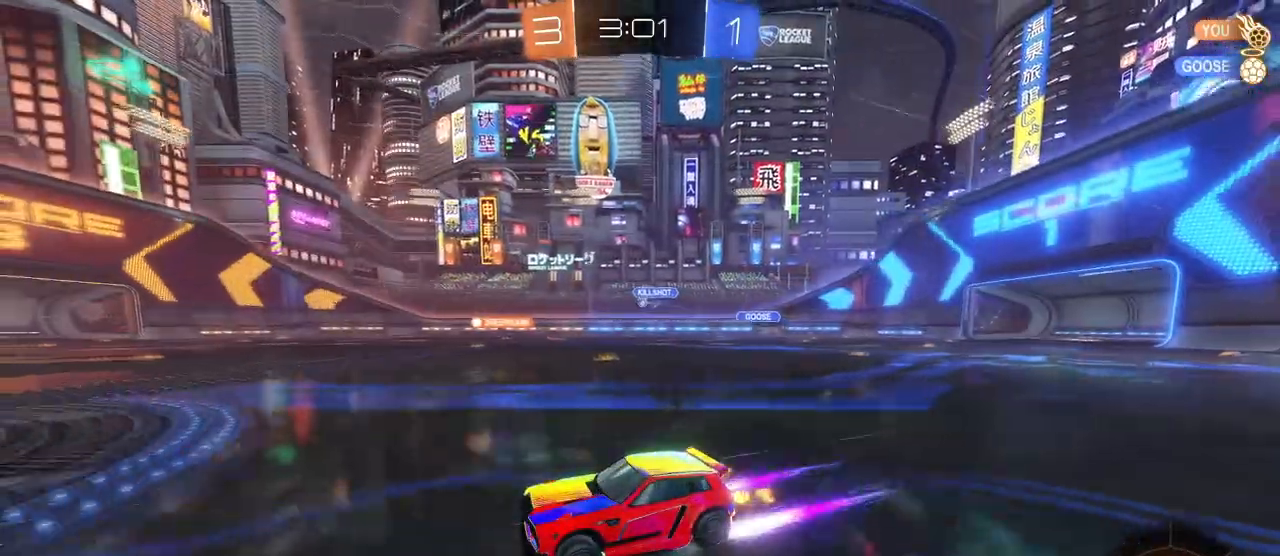
{"buttons": [], "left_stick": "right", "right_stick": "center", "events": [[33, "left_stick", "right"], [250, "left_stick", "center"], [434, "left_stick", "right"]]}
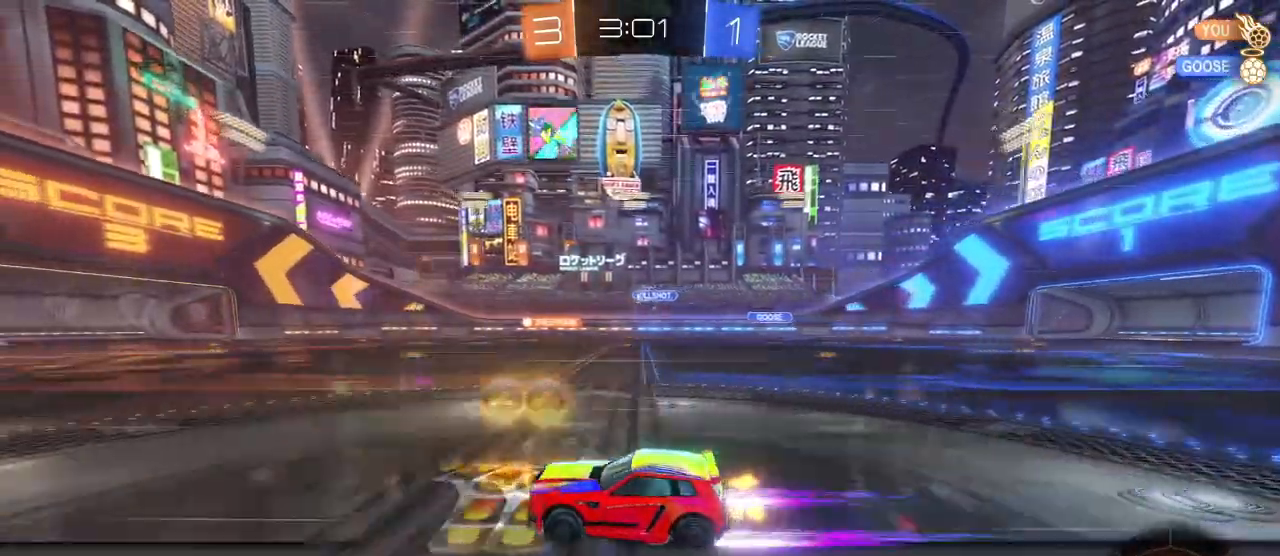
{"buttons": ["R1"], "left_stick": "center", "right_stick": "center", "events": [[84, "R1", "down"], [251, "left_stick", "center"]]}
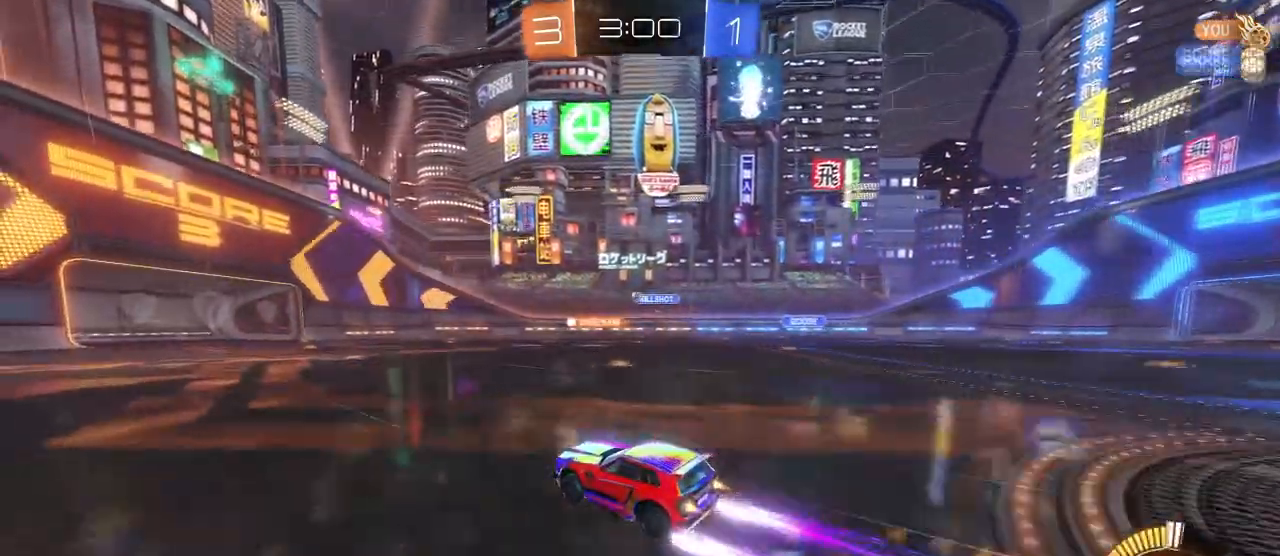
{"buttons": [], "left_stick": "center", "right_stick": "center", "events": [[117, "R1", "up"]]}
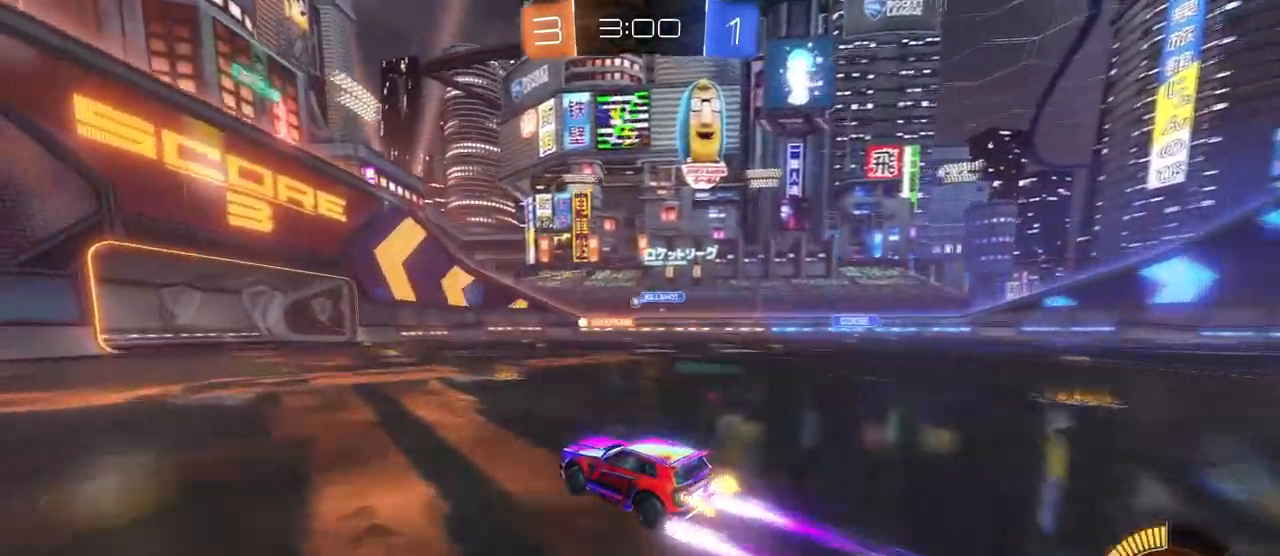
{"buttons": [], "left_stick": "center", "right_stick": "center", "events": []}
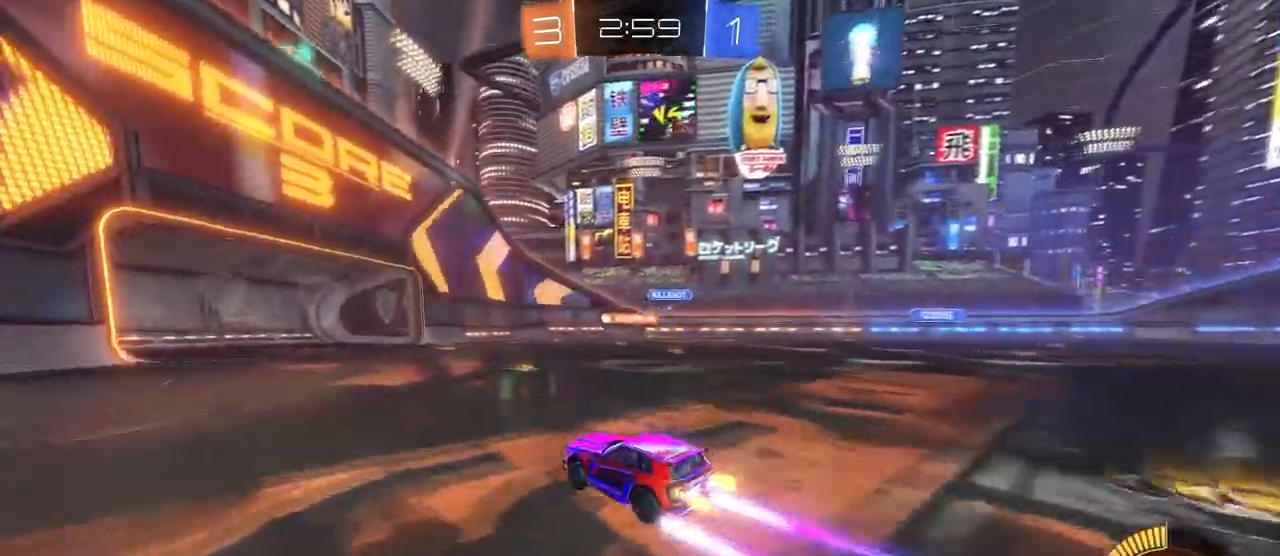
{"buttons": [], "left_stick": "right", "right_stick": "center", "events": [[350, "left_stick", "right"]]}
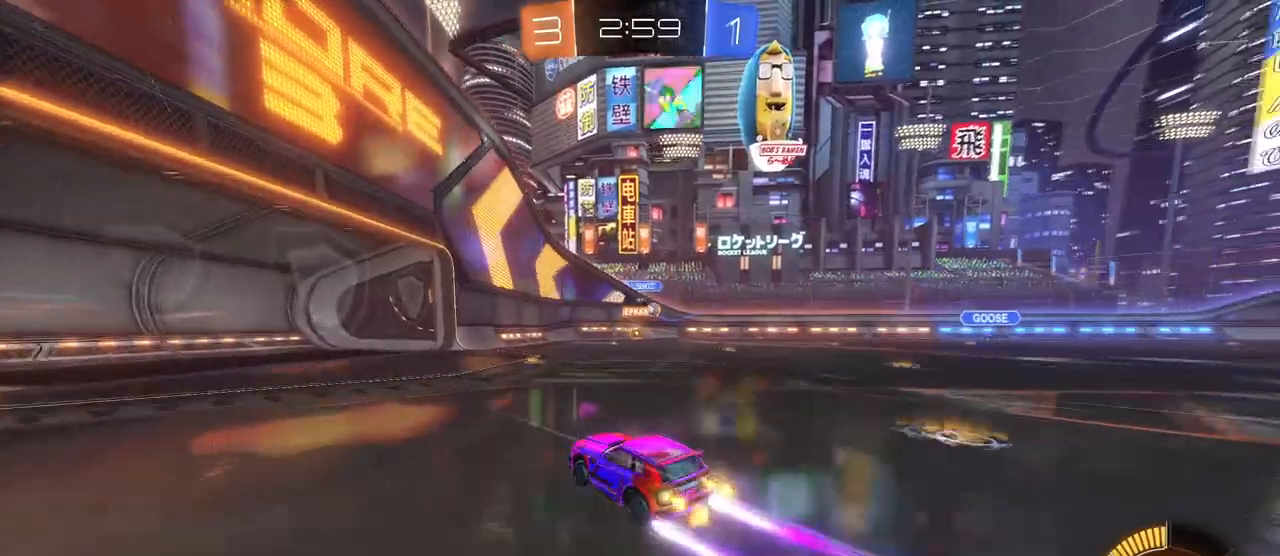
{"buttons": ["R1"], "left_stick": "right", "right_stick": "center", "events": [[67, "left_stick", "center"], [151, "left_stick", "right"], [351, "left_stick", "center"], [467, "R1", "down"], [484, "left_stick", "right"]]}
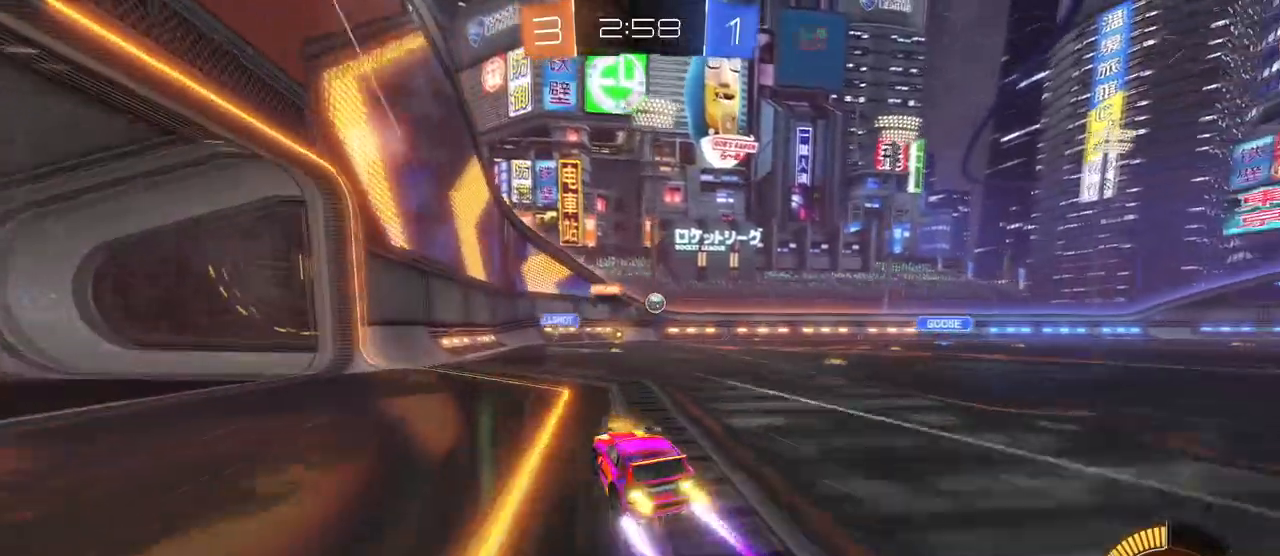
{"buttons": [], "left_stick": "down-right", "right_stick": "center", "events": [[267, "left_stick", "center"], [317, "R1", "up"], [500, "left_stick", "down-right"]]}
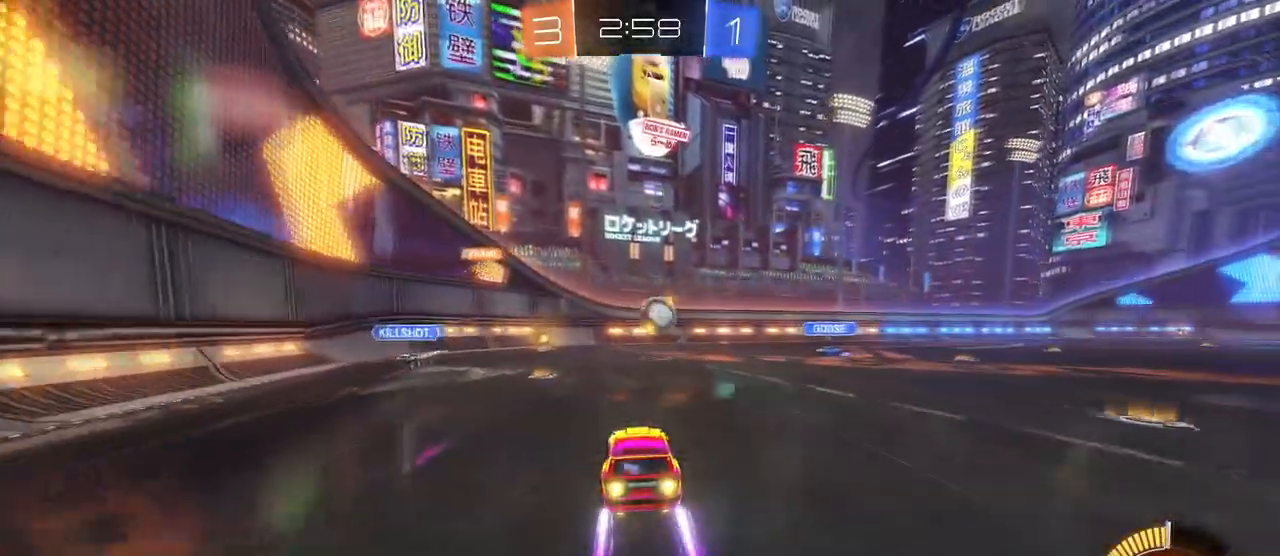
{"buttons": ["SQUARE"], "left_stick": "right", "right_stick": "center", "events": [[50, "CROSS", "down"], [167, "left_stick", "right"], [217, "CROSS", "up"], [267, "CROSS", "down"], [334, "SQUARE", "down"], [401, "CROSS", "up"]]}
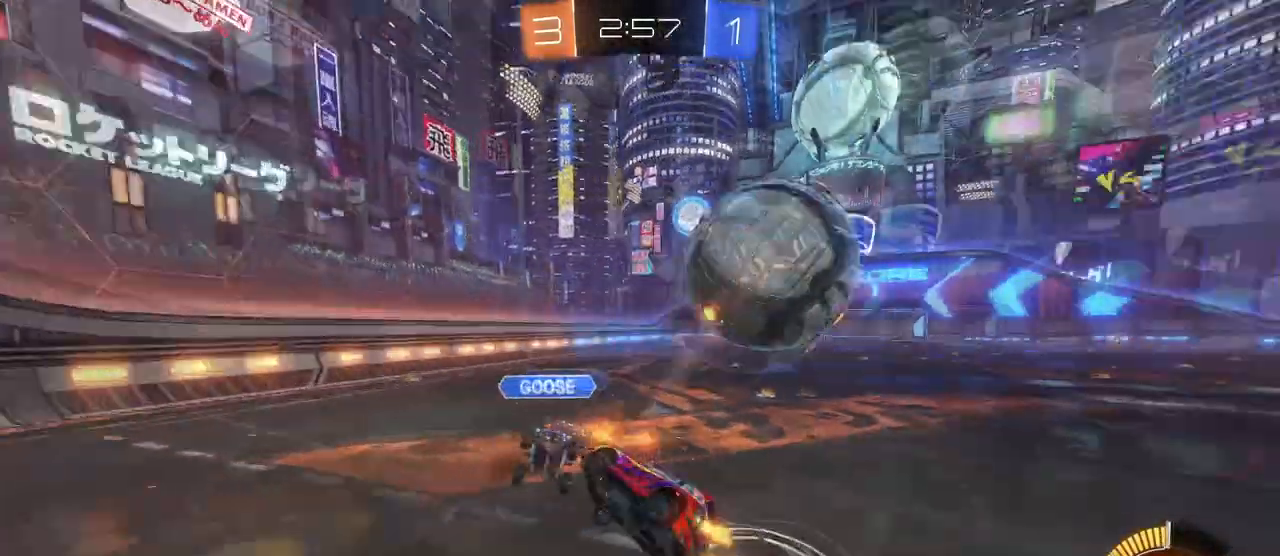
{"buttons": [], "left_stick": "up-right", "right_stick": "center", "events": [[400, "left_stick", "up-right"], [484, "SQUARE", "up"]]}
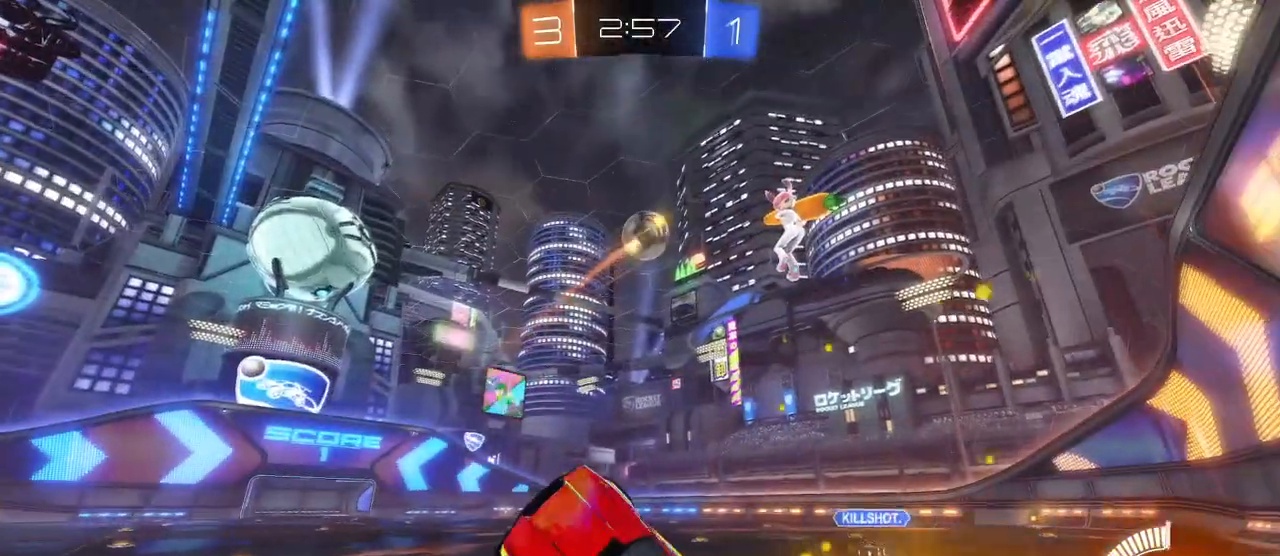
{"buttons": [], "left_stick": "right", "right_stick": "center", "events": [[501, "left_stick", "right"]]}
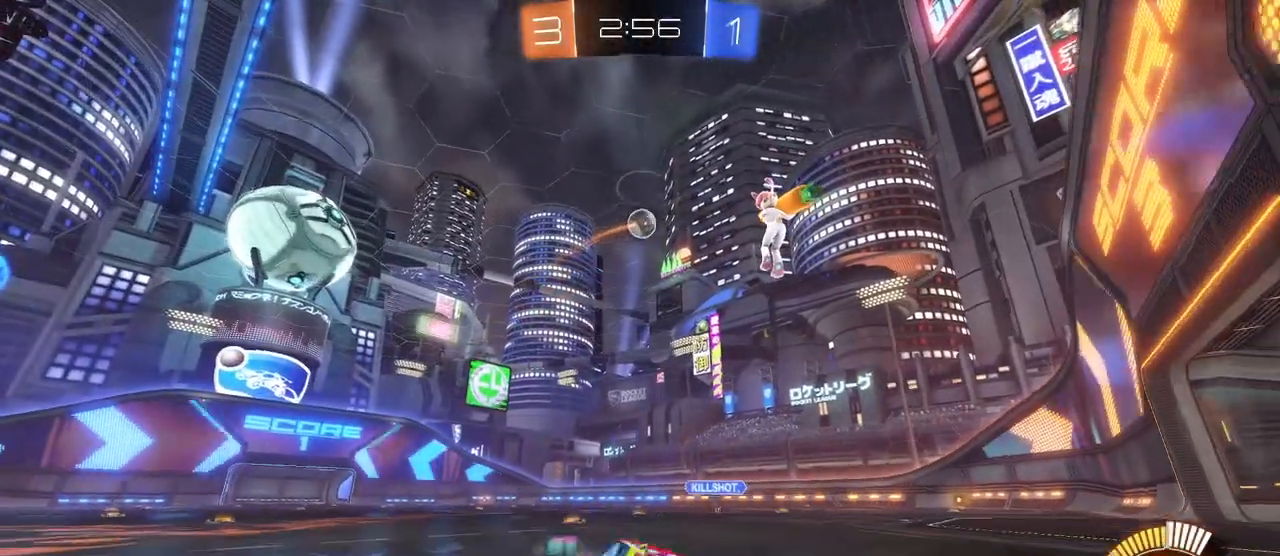
{"buttons": [], "left_stick": "right", "right_stick": "center", "events": []}
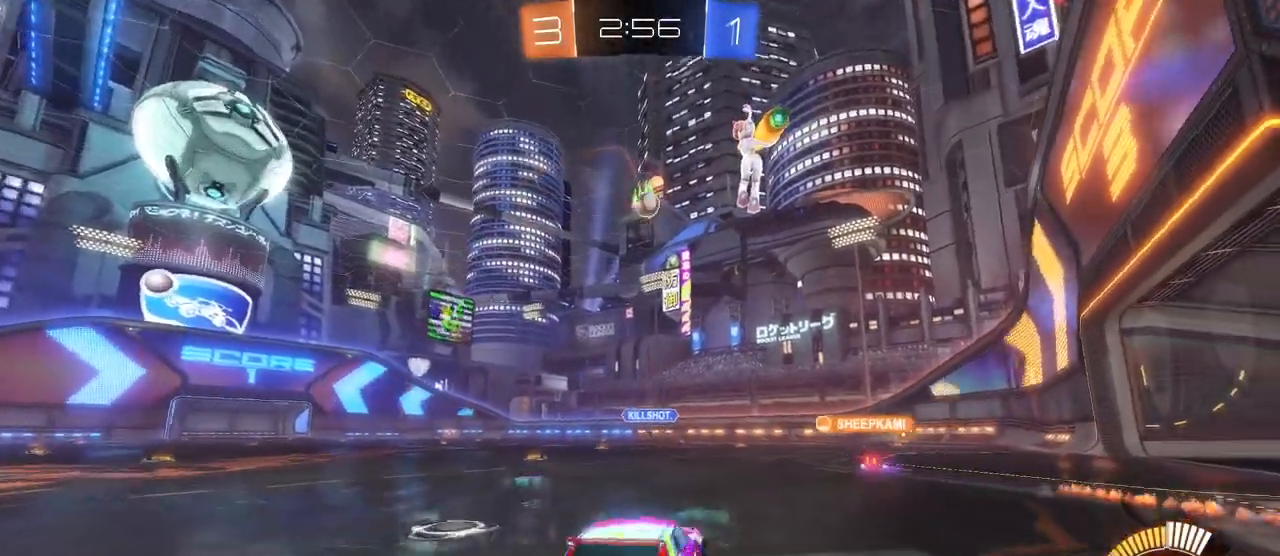
{"buttons": [], "left_stick": "center", "right_stick": "center", "events": [[151, "left_stick", "center"]]}
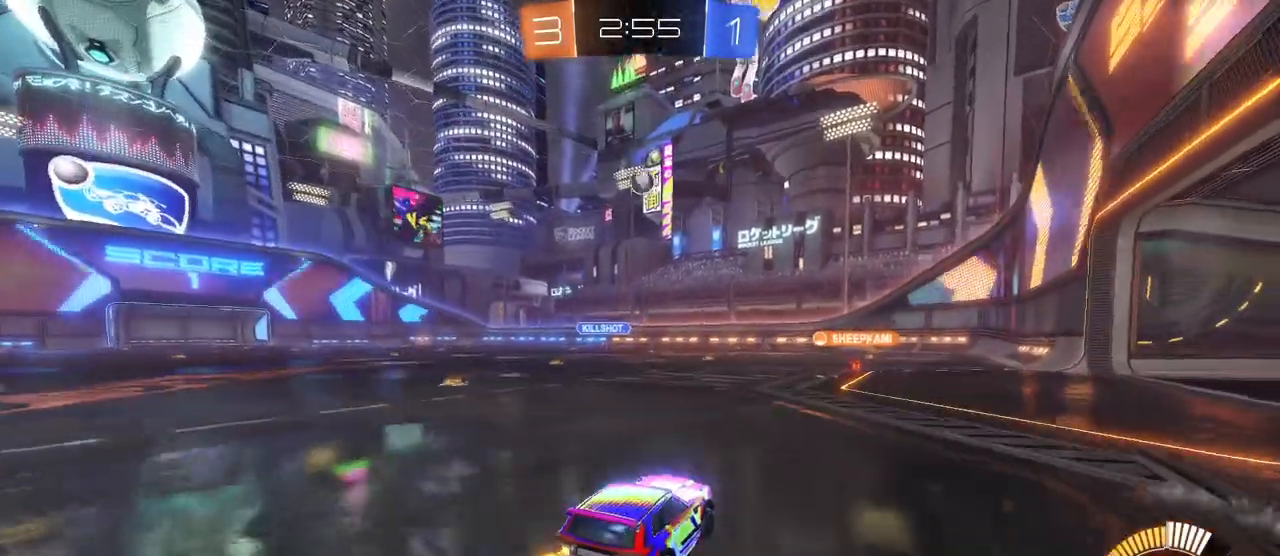
{"buttons": [], "left_stick": "center", "right_stick": "center", "events": []}
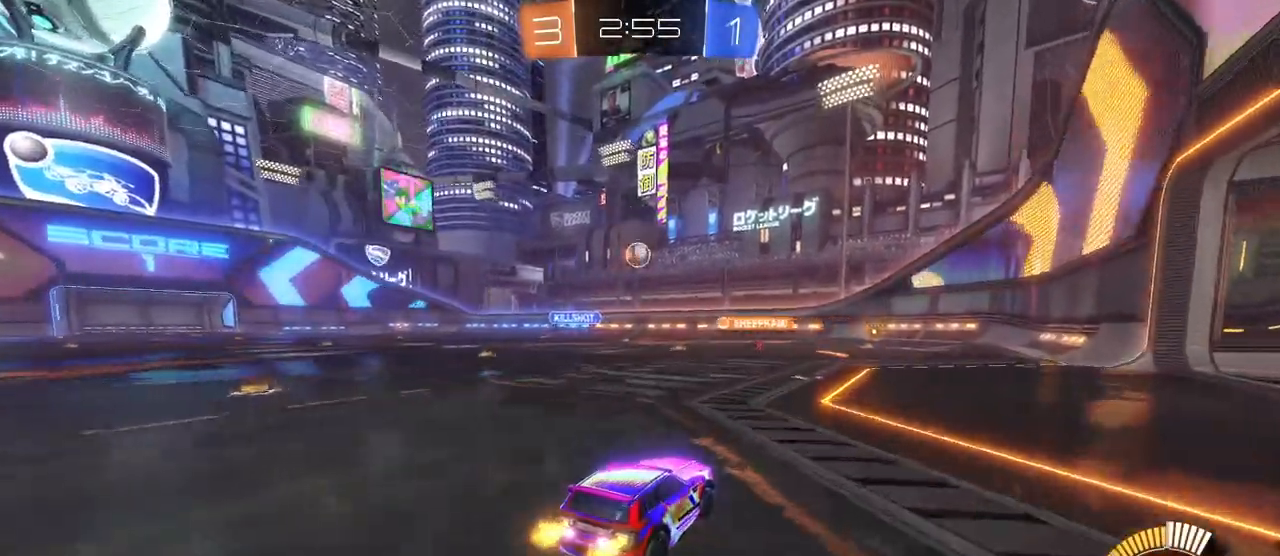
{"buttons": [], "left_stick": "left", "right_stick": "center", "events": [[367, "left_stick", "left"]]}
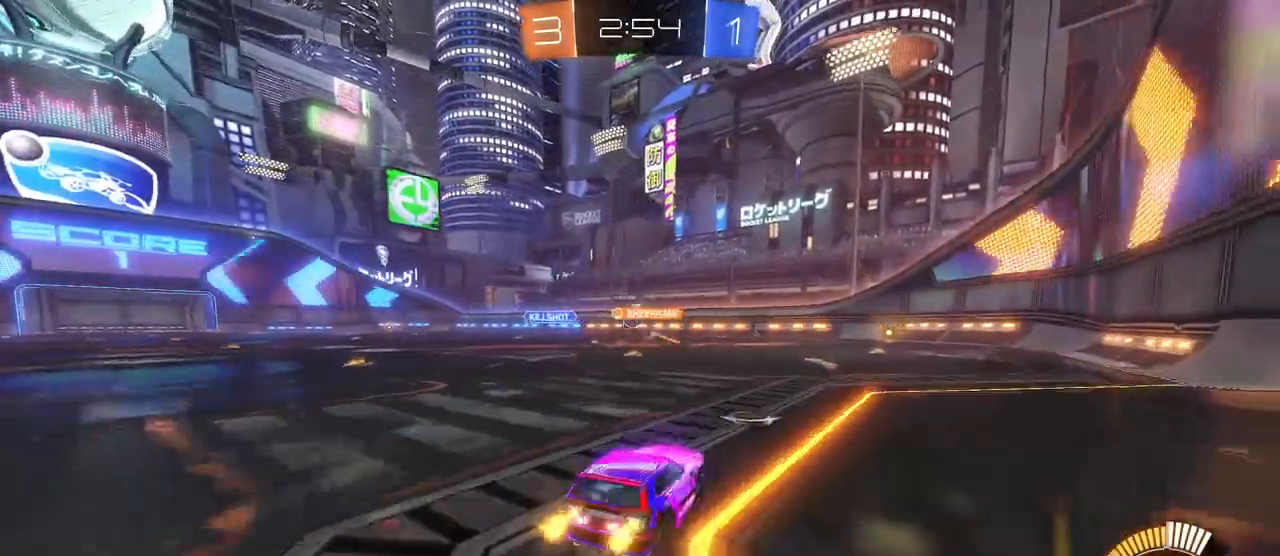
{"buttons": [], "left_stick": "left", "right_stick": "center", "events": [[50, "left_stick", "center"], [400, "left_stick", "left"]]}
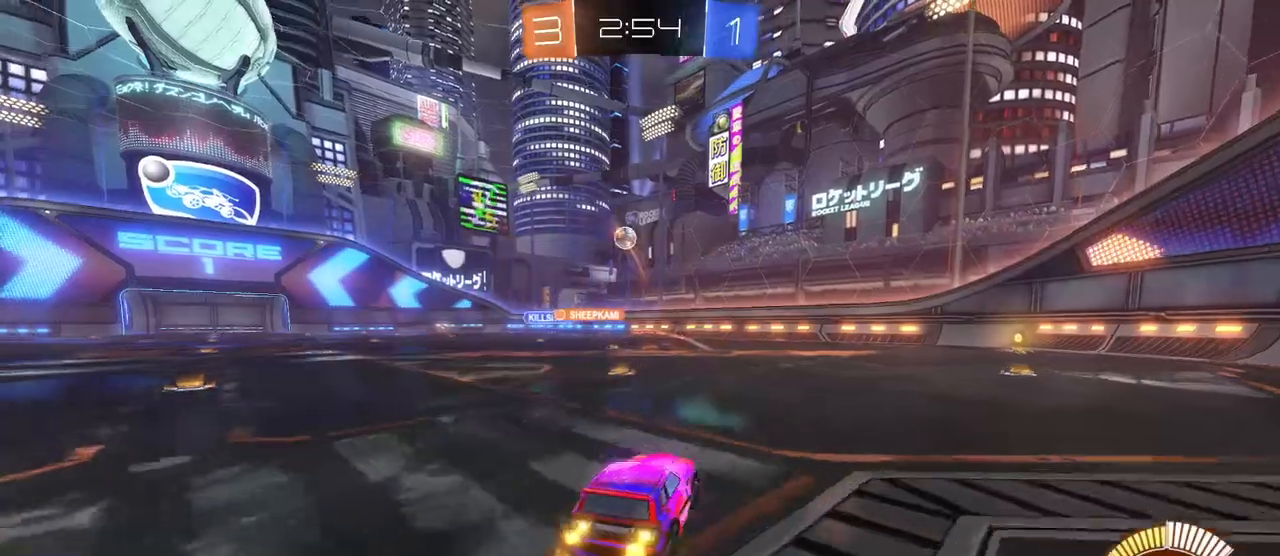
{"buttons": ["SQUARE"], "left_stick": "down-left", "right_stick": "center", "events": [[17, "CROSS", "down"], [17, "left_stick", "center"], [100, "left_stick", "up-left"], [134, "CROSS", "up"], [184, "CROSS", "down"], [251, "SQUARE", "down"], [284, "CROSS", "up"], [284, "left_stick", "down"], [468, "left_stick", "down-left"]]}
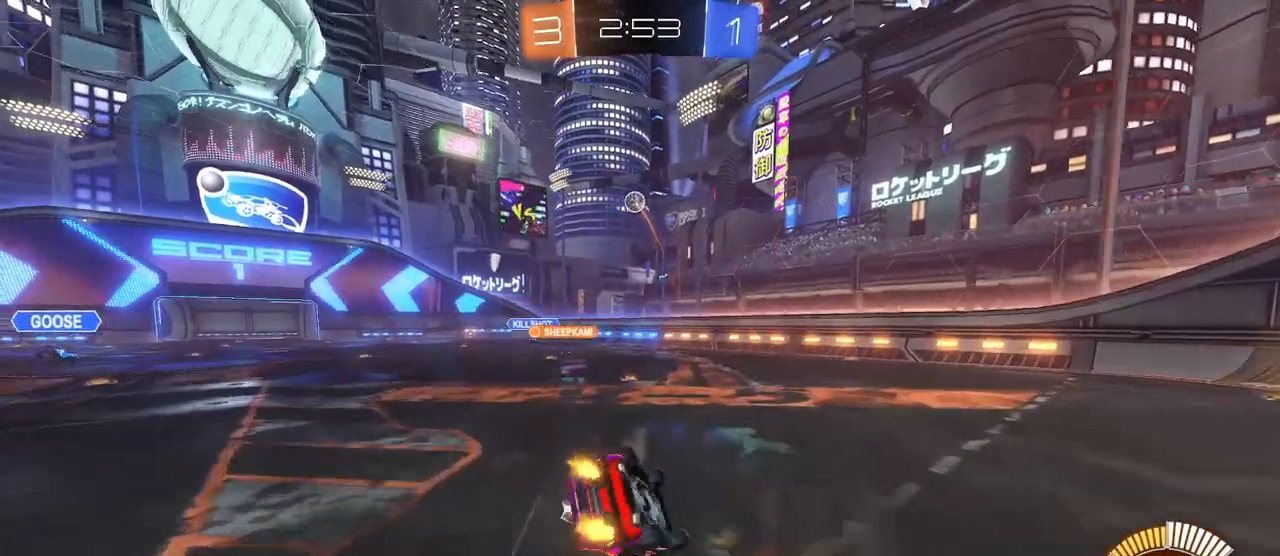
{"buttons": ["SQUARE"], "left_stick": "down-left", "right_stick": "center", "events": []}
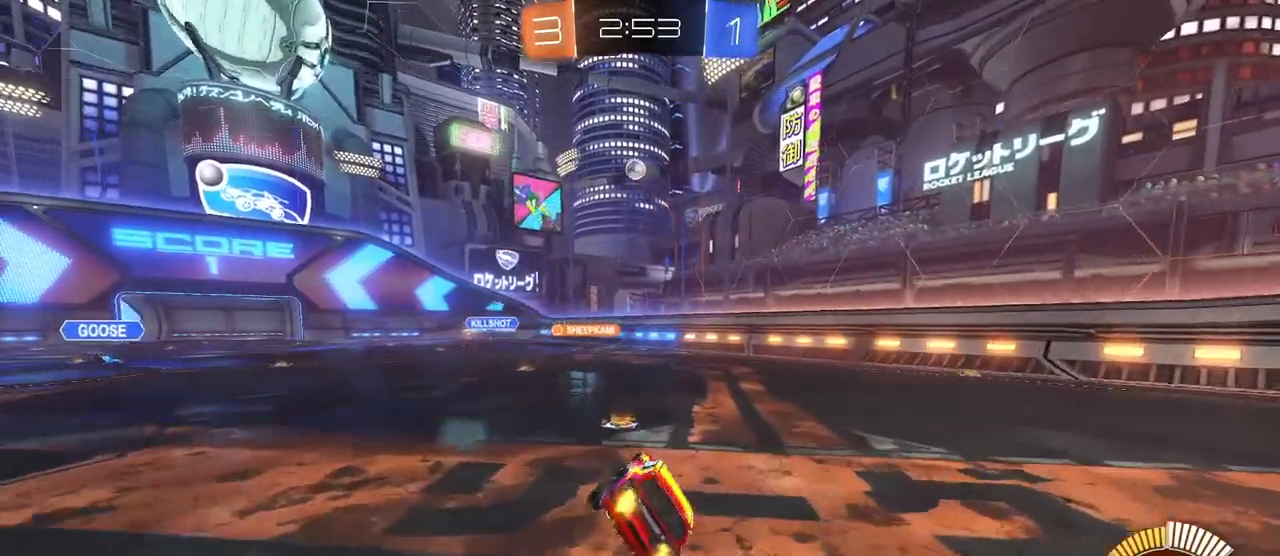
{"buttons": [], "left_stick": "right", "right_stick": "center", "events": [[16, "SQUARE", "up"], [83, "left_stick", "down-right"], [133, "left_stick", "right"], [250, "left_stick", "center"], [483, "left_stick", "right"]]}
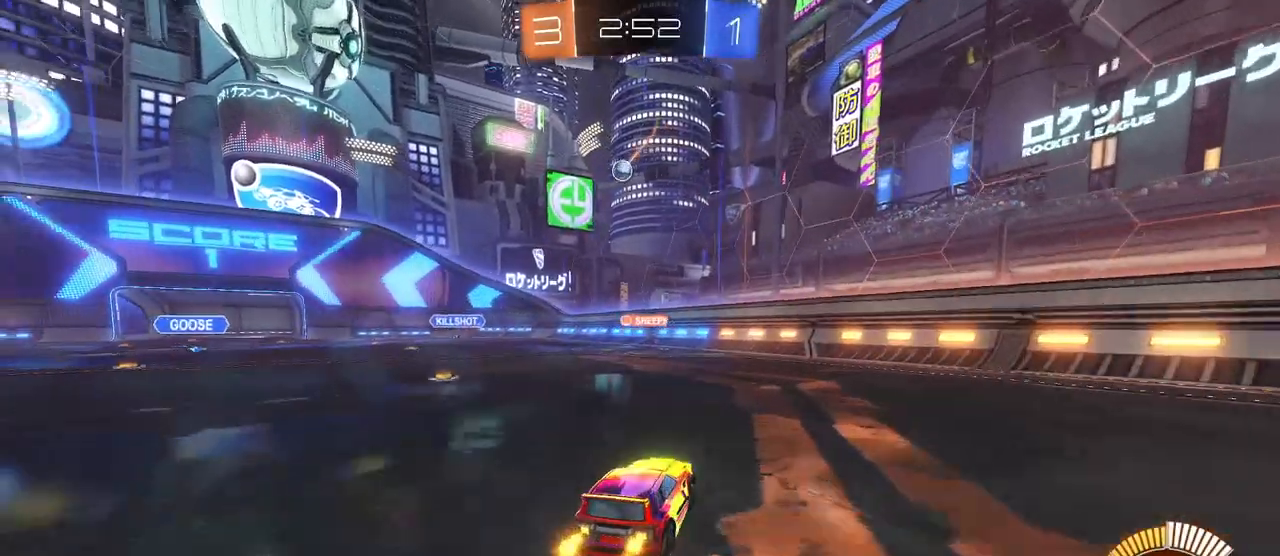
{"buttons": [], "left_stick": "left", "right_stick": "center", "events": [[134, "left_stick", "center"], [351, "left_stick", "left"], [401, "SQUARE", "down"], [467, "SQUARE", "up"]]}
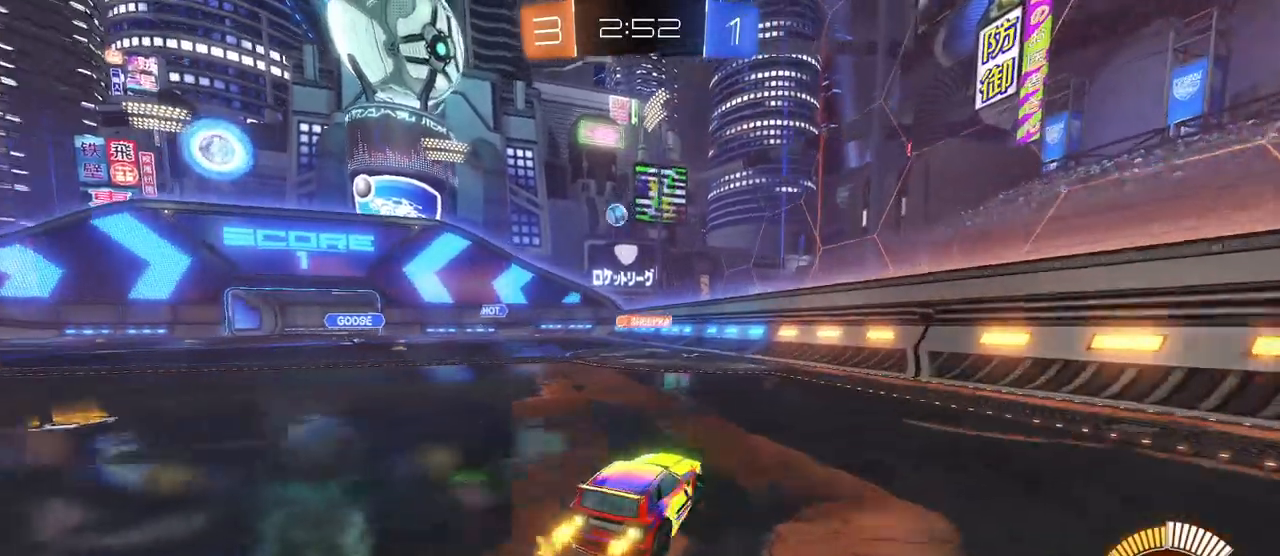
{"buttons": [], "left_stick": "left", "right_stick": "center", "events": []}
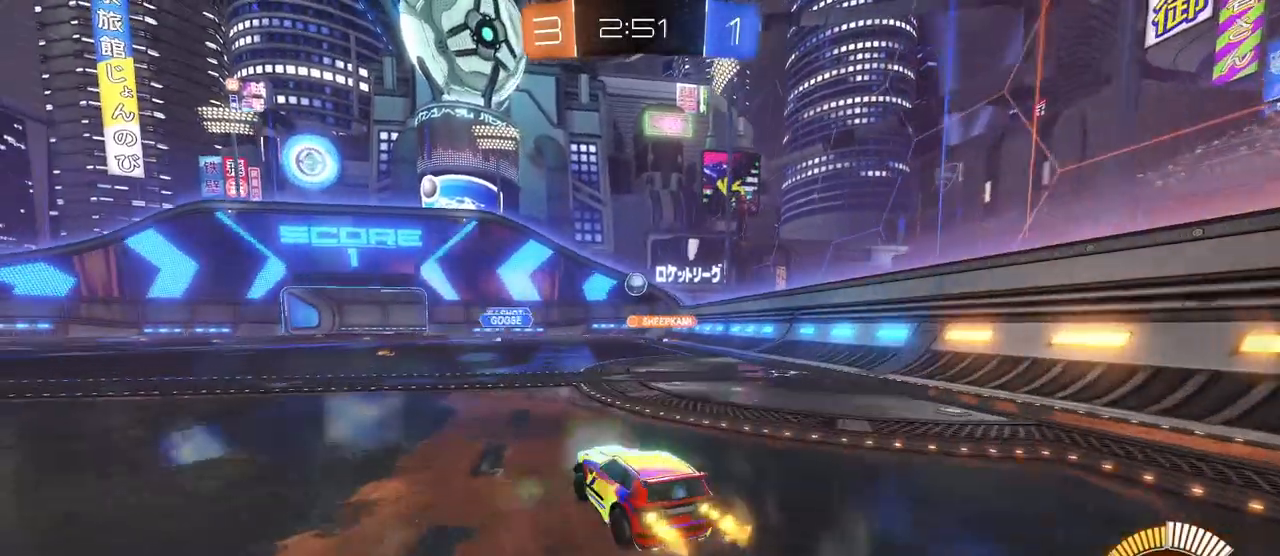
{"buttons": [], "left_stick": "center", "right_stick": "center", "events": [[50, "left_stick", "center"]]}
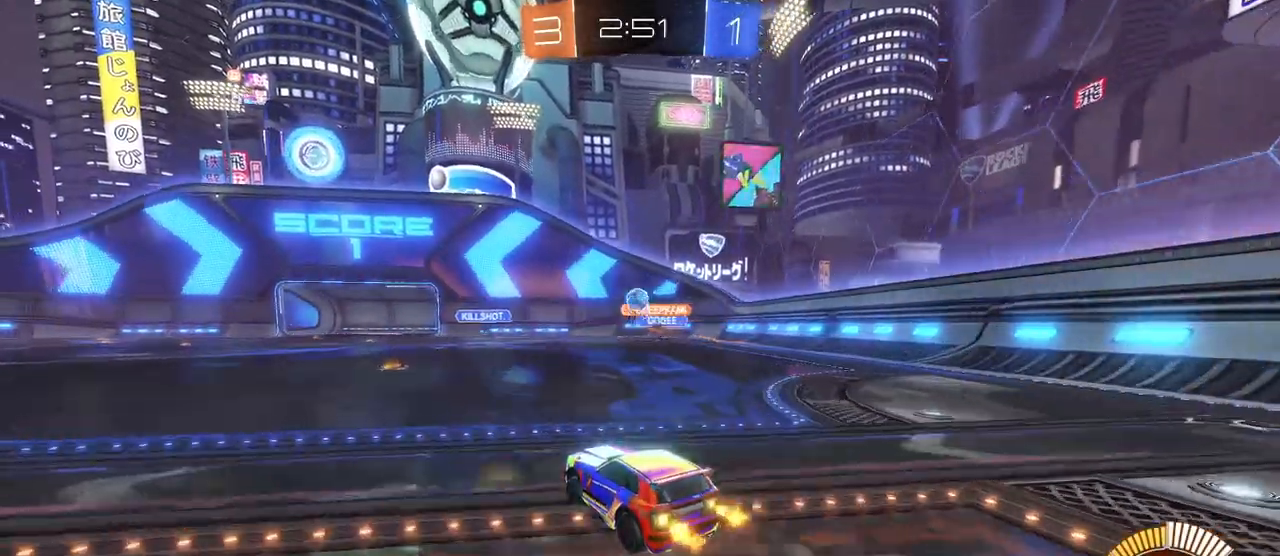
{"buttons": [], "left_stick": "center", "right_stick": "center", "events": [[333, "left_stick", "left"], [450, "left_stick", "center"]]}
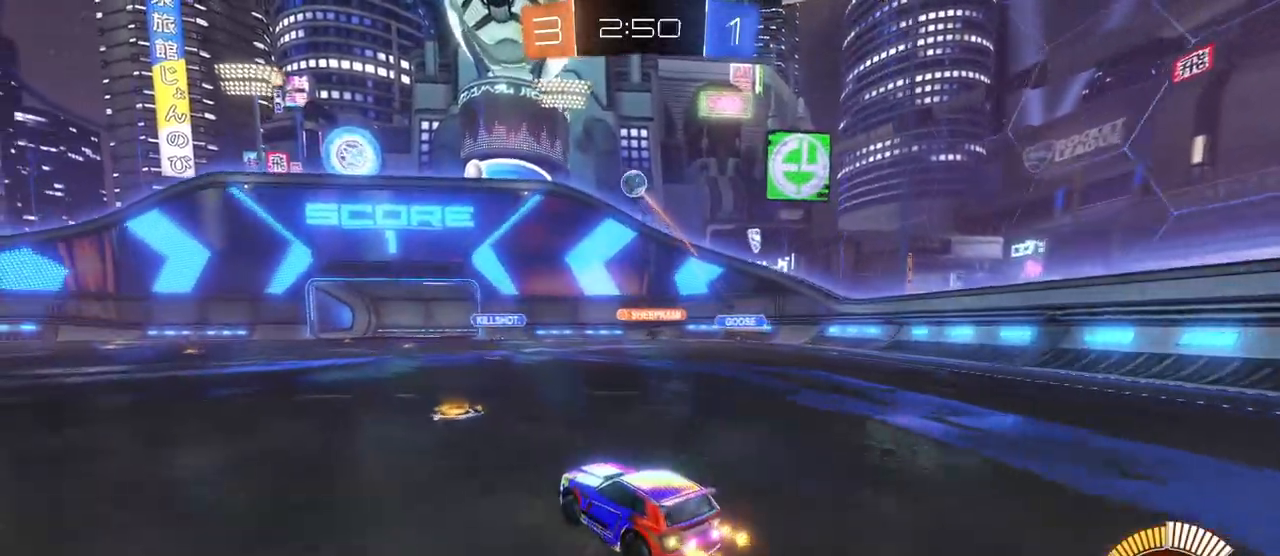
{"buttons": [], "left_stick": "right", "right_stick": "center", "events": [[384, "left_stick", "right"]]}
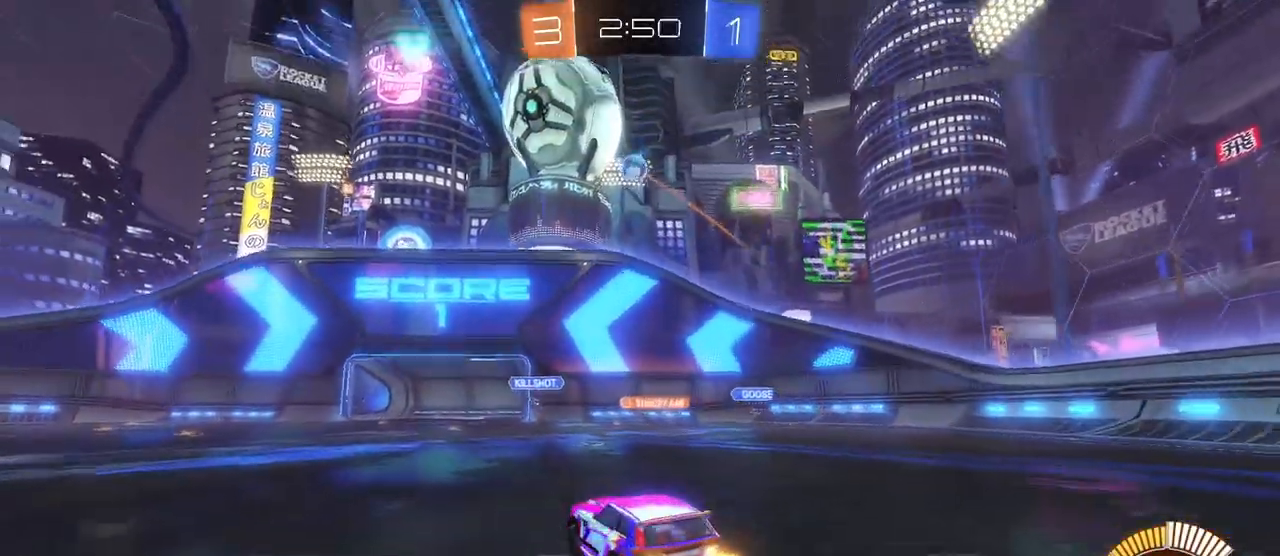
{"buttons": [], "left_stick": "left", "right_stick": "center", "events": [[50, "left_stick", "left"]]}
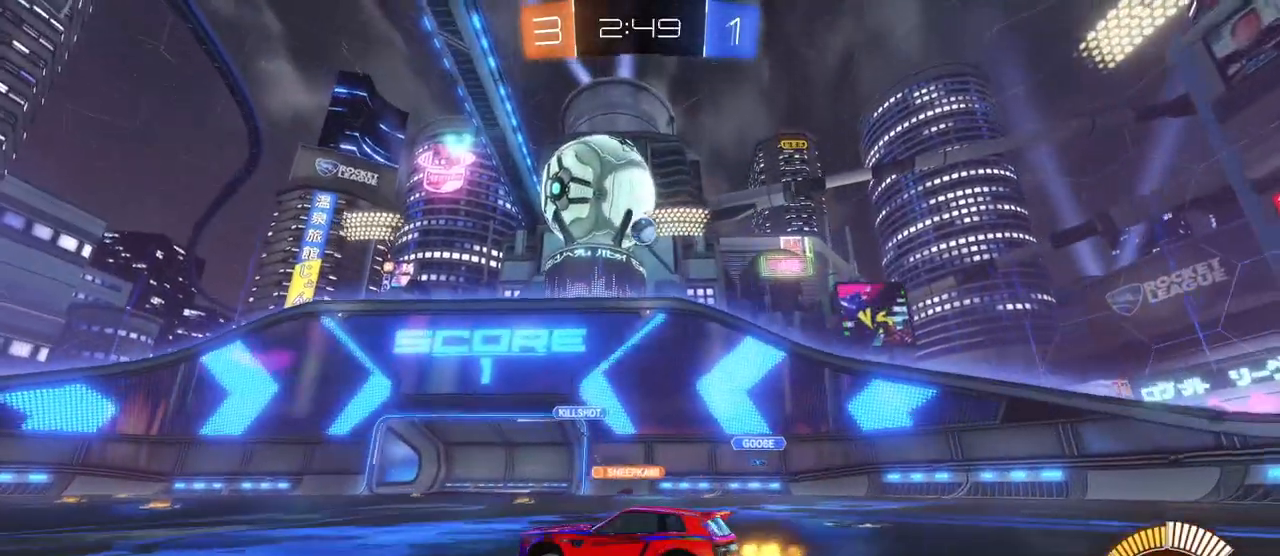
{"buttons": [], "left_stick": "right", "right_stick": "center", "events": [[184, "L2", "down"], [200, "left_stick", "right"], [351, "L2", "up"]]}
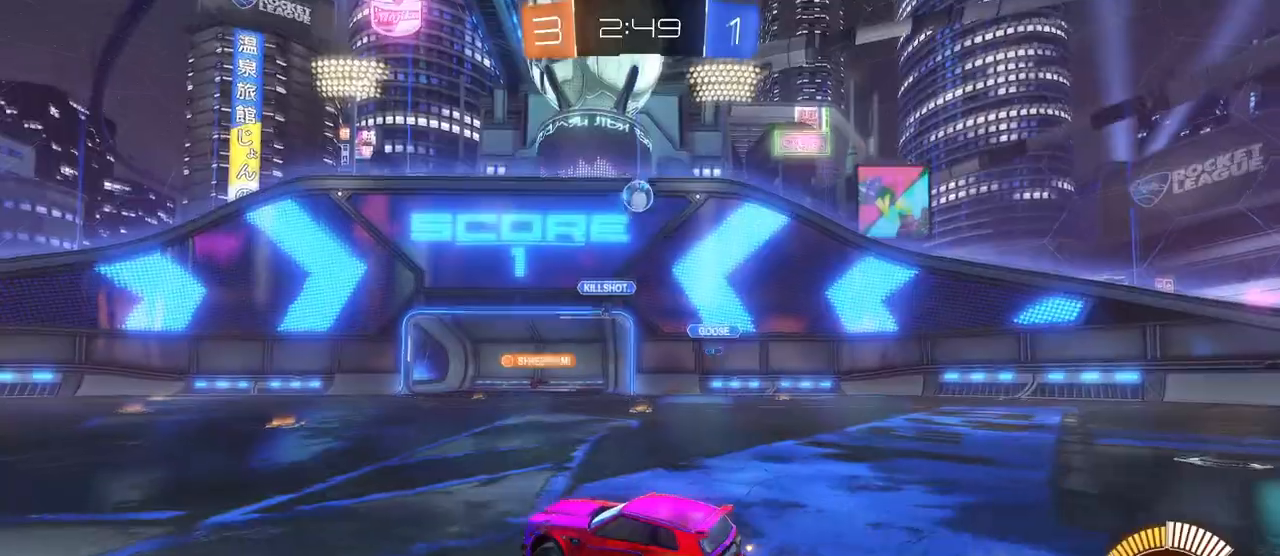
{"buttons": [], "left_stick": "right", "right_stick": "center", "events": [[116, "left_stick", "center"], [250, "left_stick", "right"], [350, "L2", "down"], [450, "L2", "up"]]}